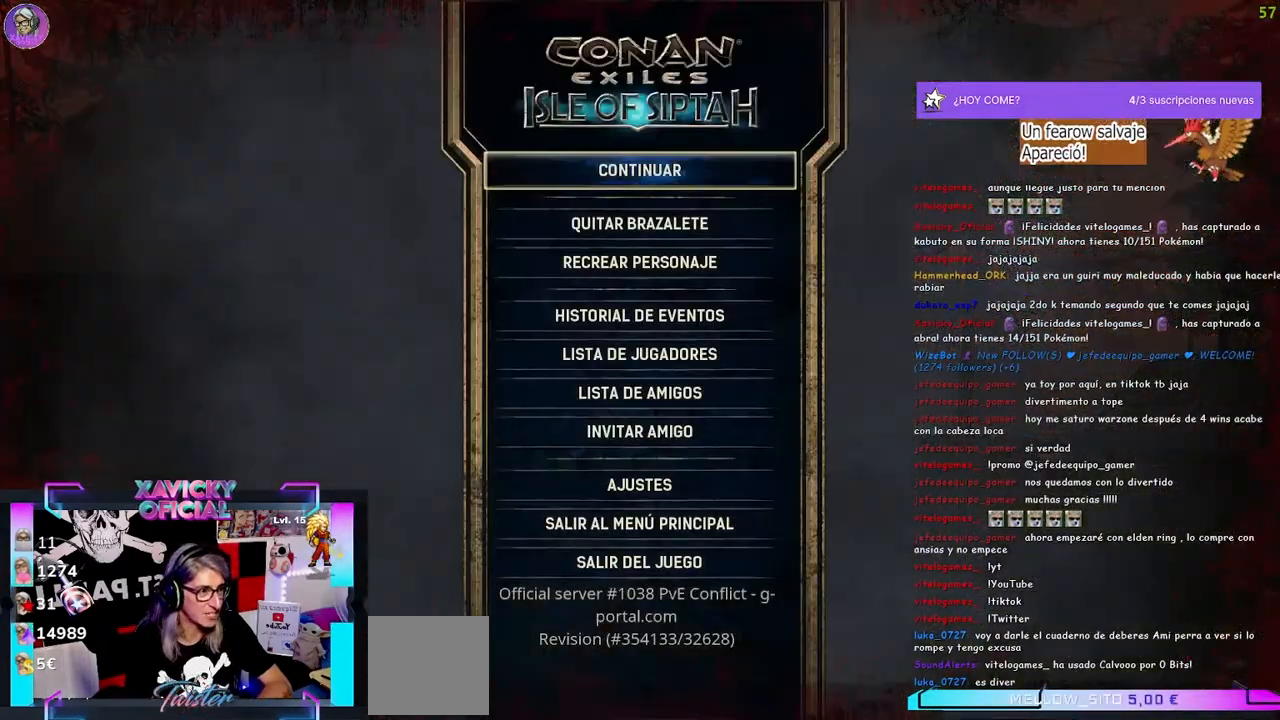
Gameplay with a controller (Xbox layout); each line is a JSON object with the inputs held at the frame after it. "events" lists button and stick changes between this image and that frame as [ms after this image, input, new state], when the widget could be followed in between. Not read: R3.
{"buttons": [], "left_stick": "center", "right_stick": "center", "events": [[100, "B", "up"]]}
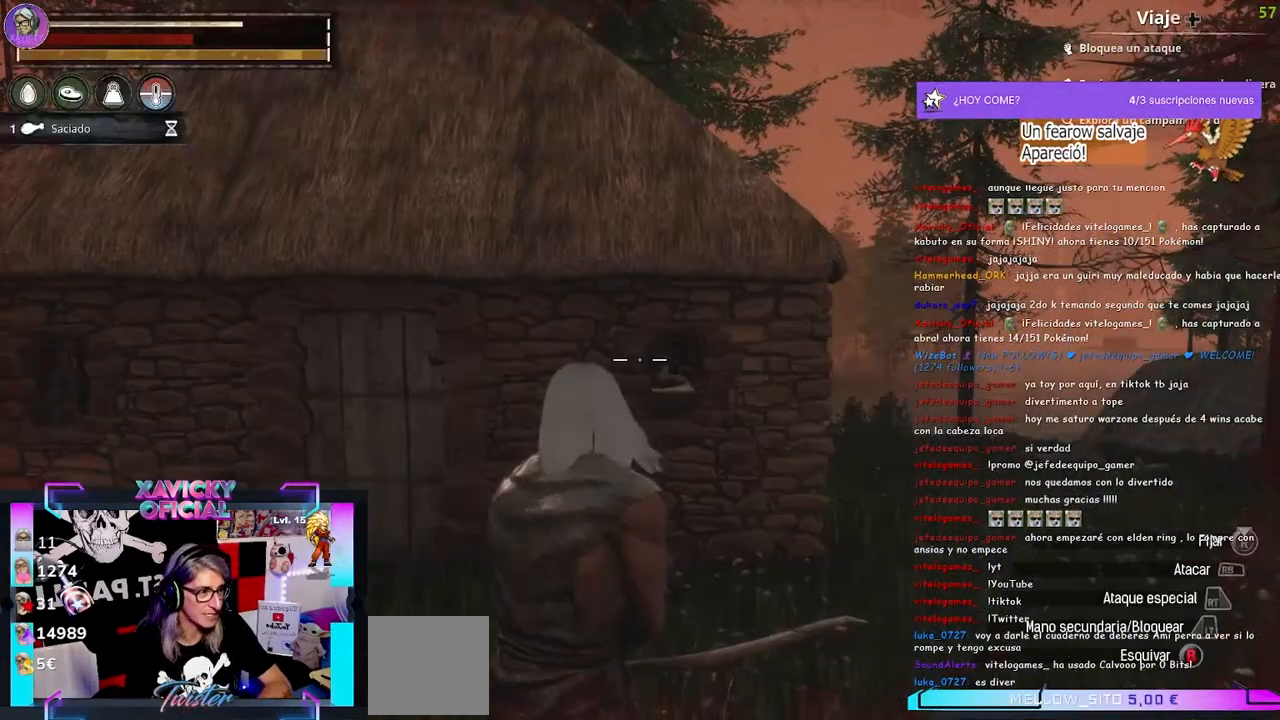
{"buttons": [], "left_stick": "center", "right_stick": "center", "events": []}
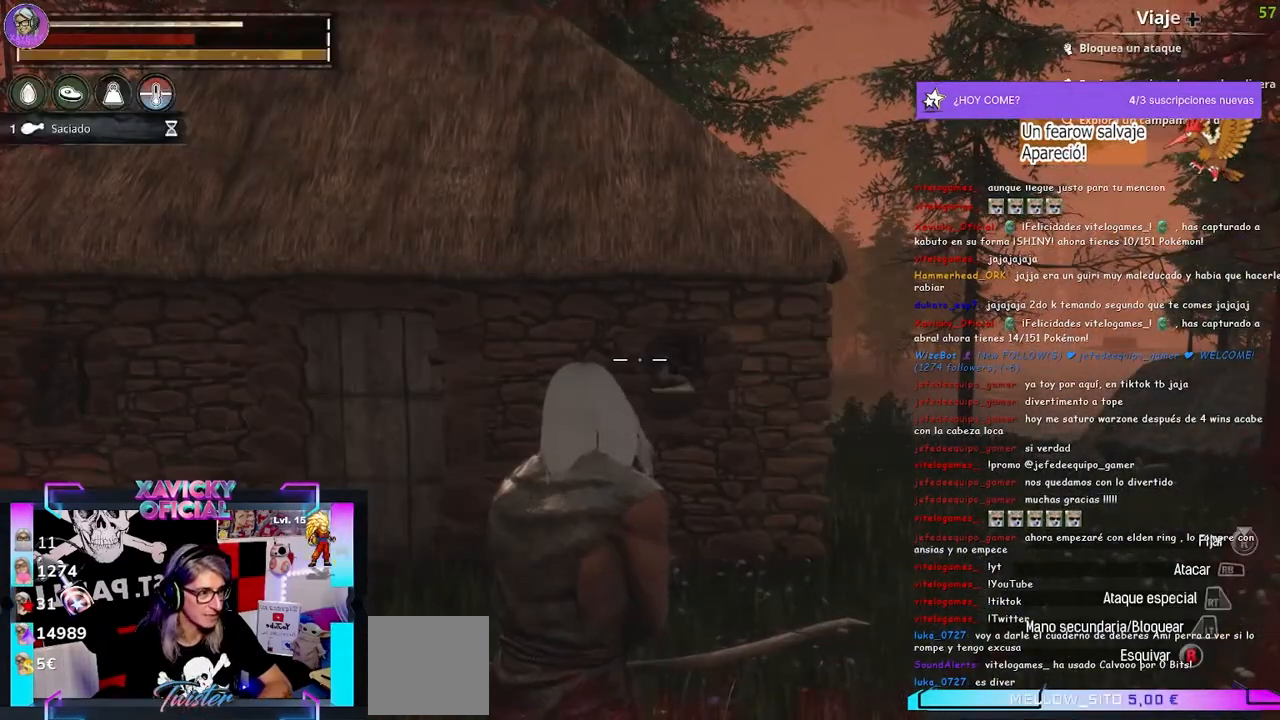
{"buttons": ["L1"], "left_stick": "center", "right_stick": "center", "events": [[433, "L1", "down"]]}
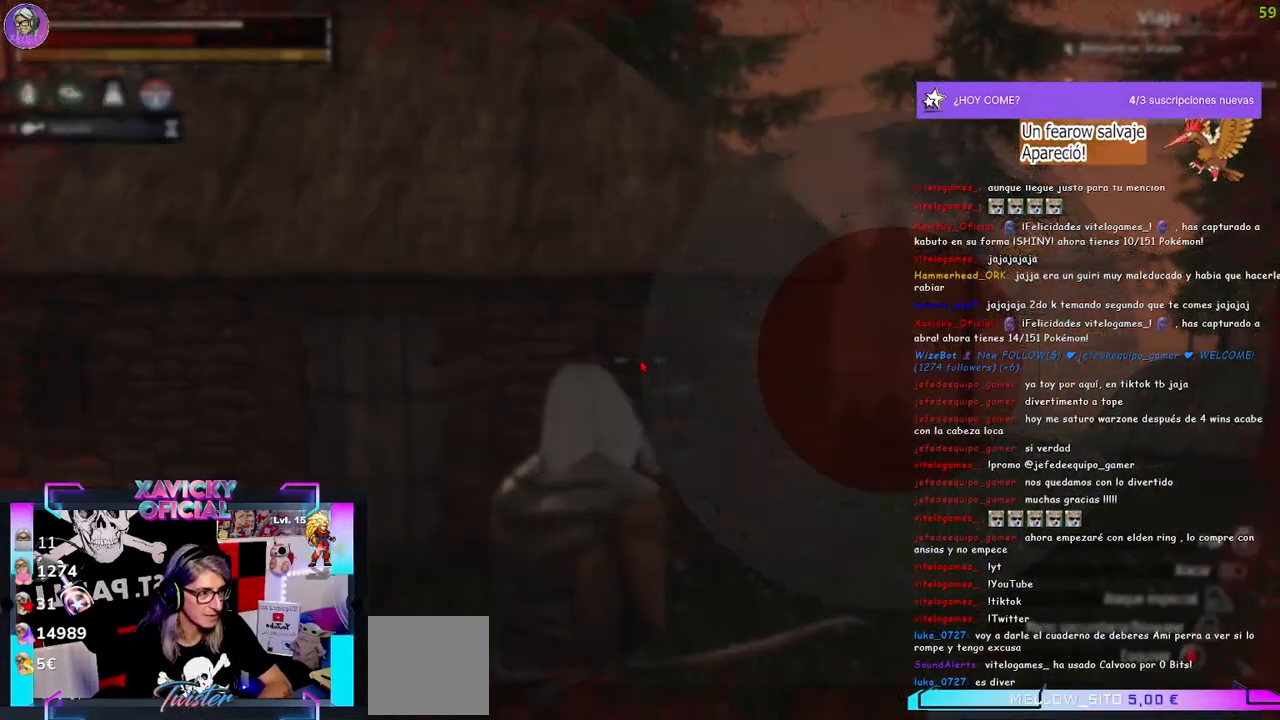
{"buttons": ["L1"], "left_stick": "center", "right_stick": "center", "events": []}
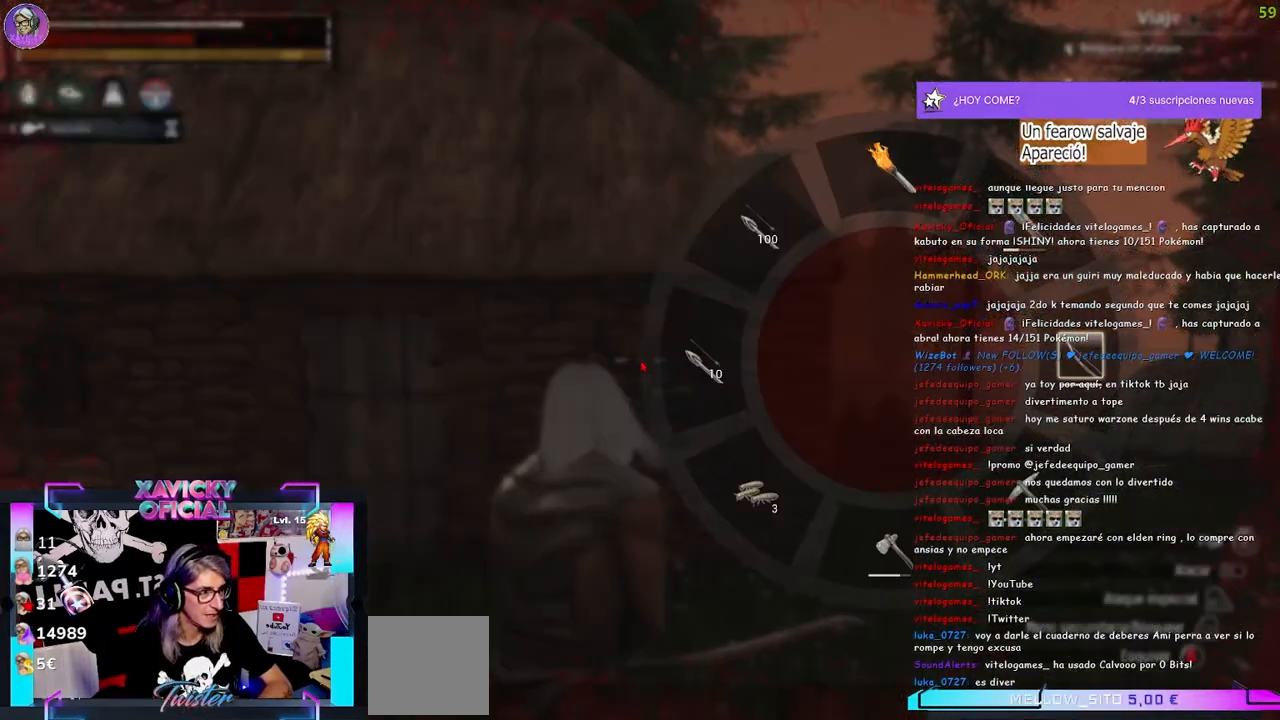
{"buttons": ["L1"], "left_stick": "center", "right_stick": "center", "events": [[233, "right_stick", "up-left"], [467, "right_stick", "center"]]}
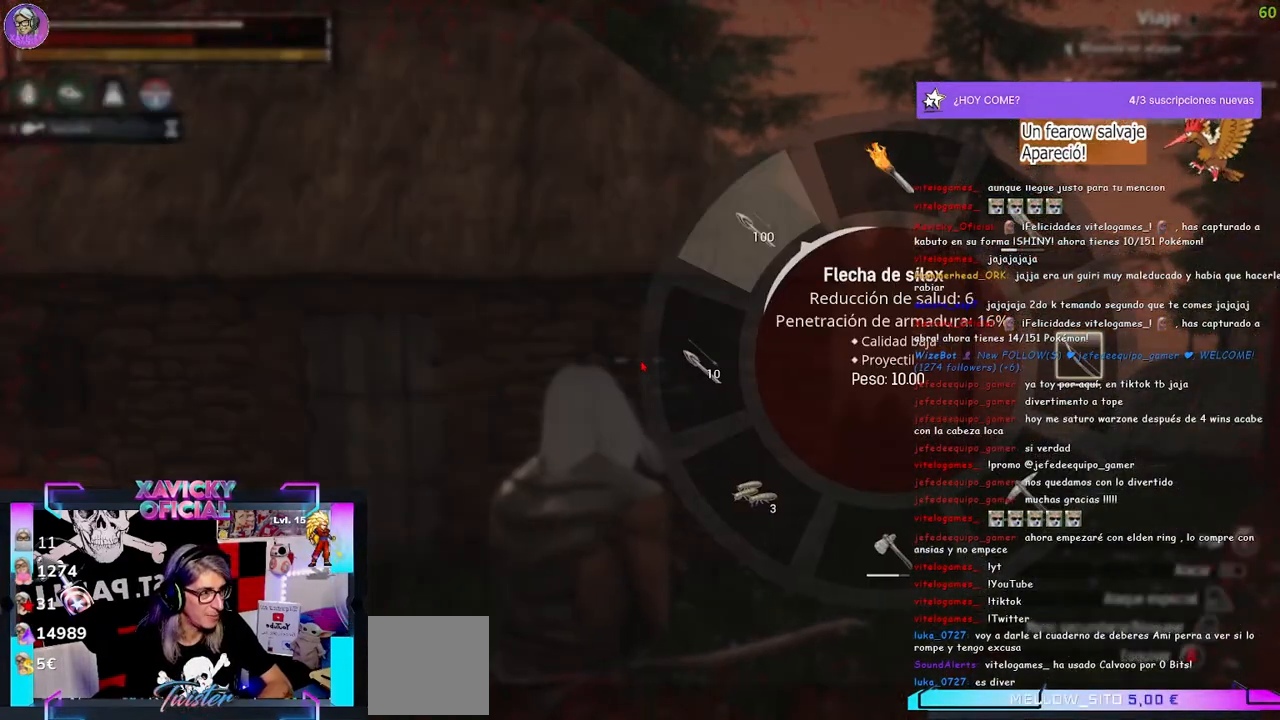
{"buttons": [], "left_stick": "center", "right_stick": "center", "events": [[133, "L1", "up"]]}
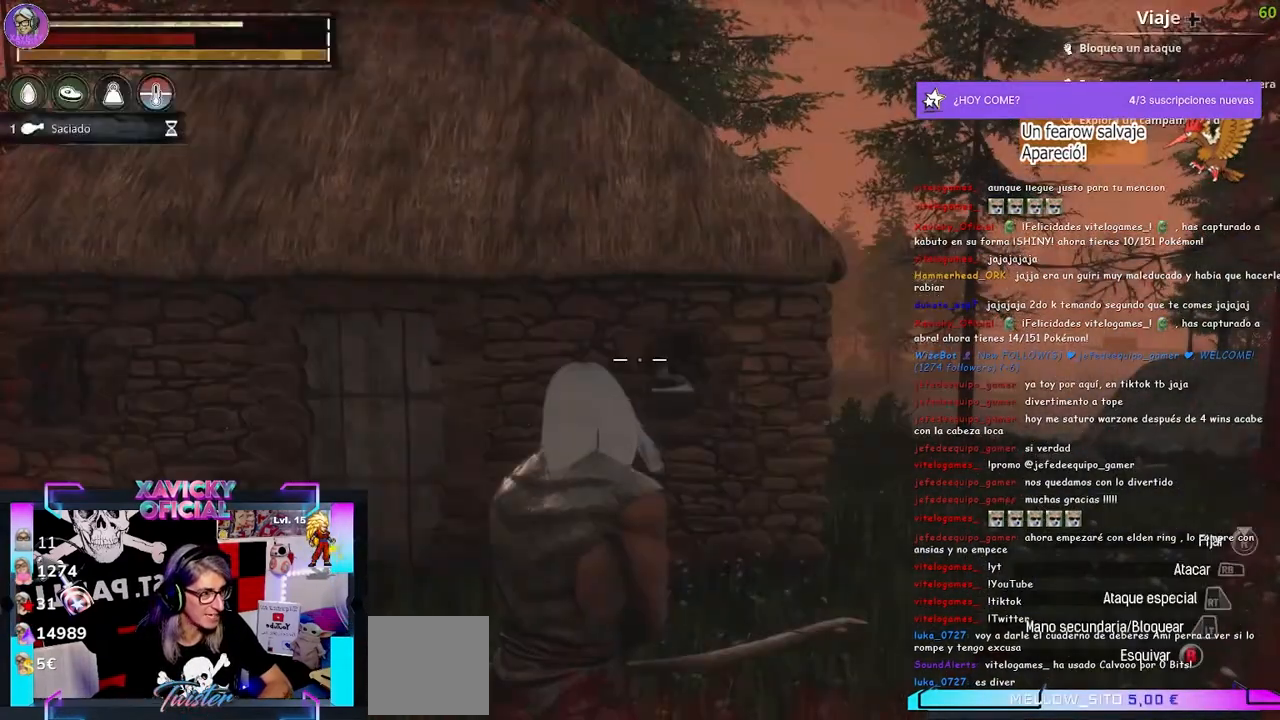
{"buttons": ["L2"], "left_stick": "center", "right_stick": "center", "events": [[267, "L2", "down"]]}
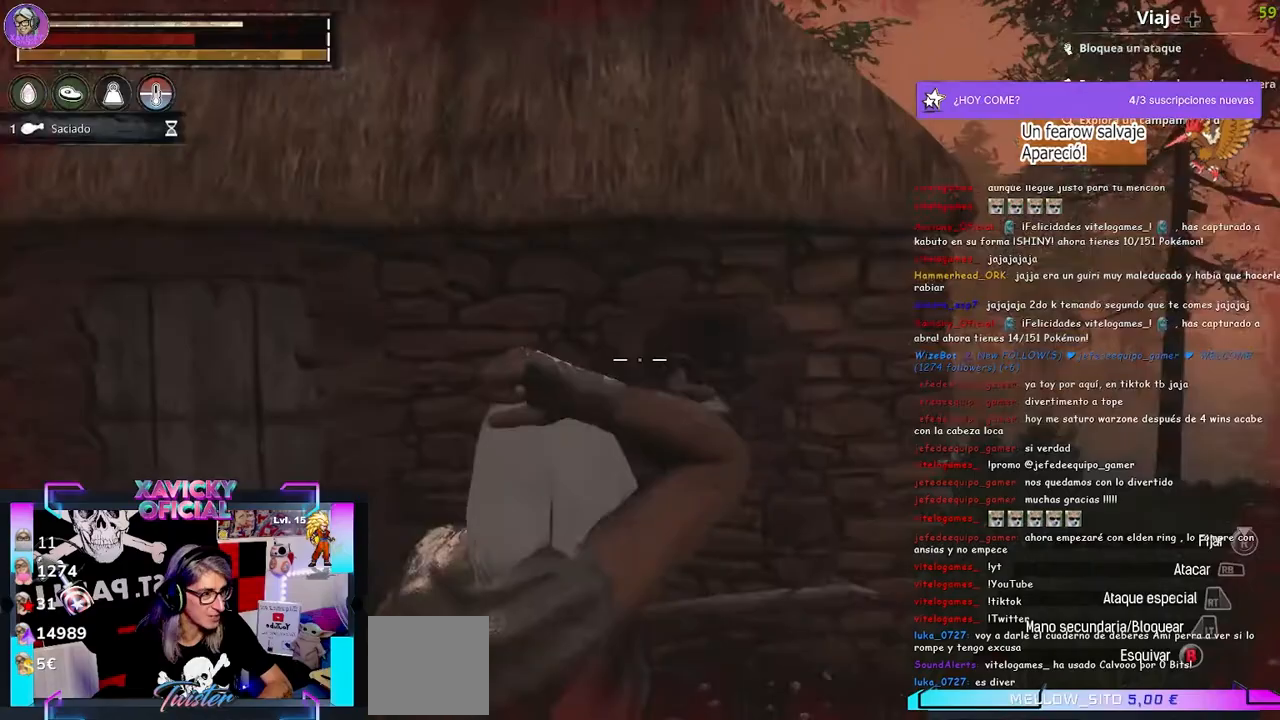
{"buttons": ["L2"], "left_stick": "center", "right_stick": "center"}
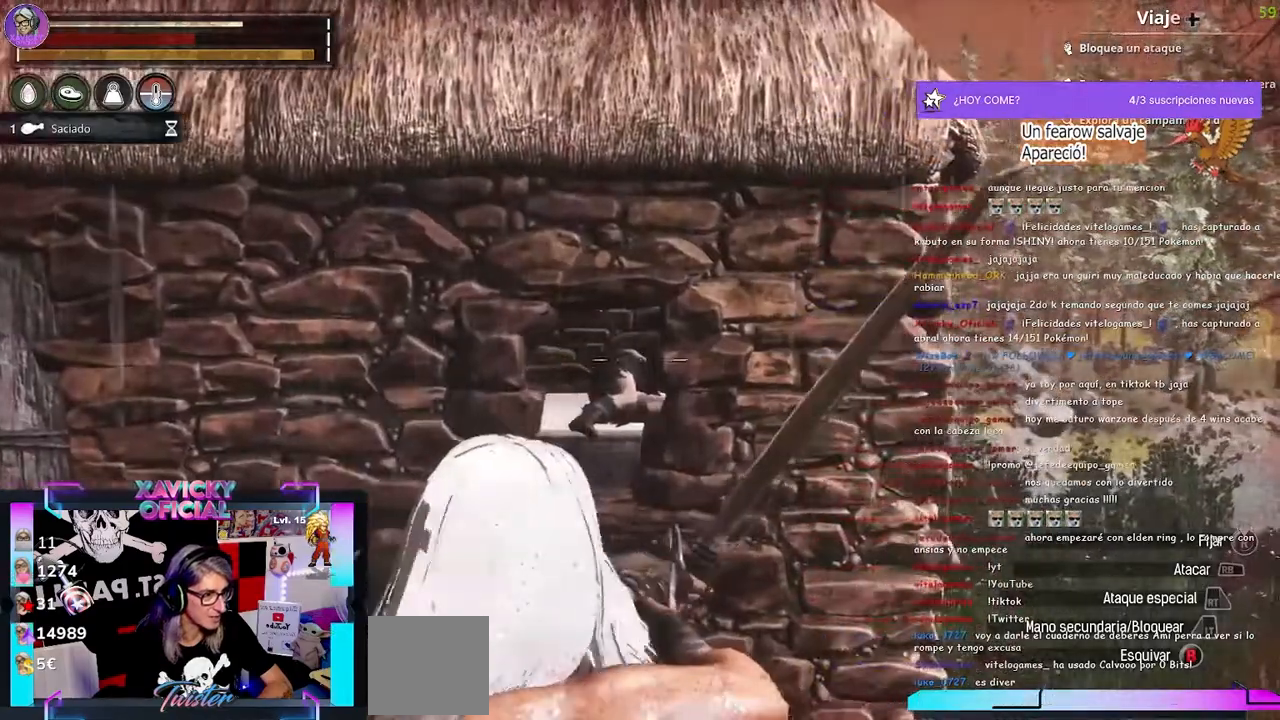
{"buttons": ["L2"], "left_stick": "center", "right_stick": "center", "events": [[433, "left_stick", "left"], [500, "left_stick", "center"]]}
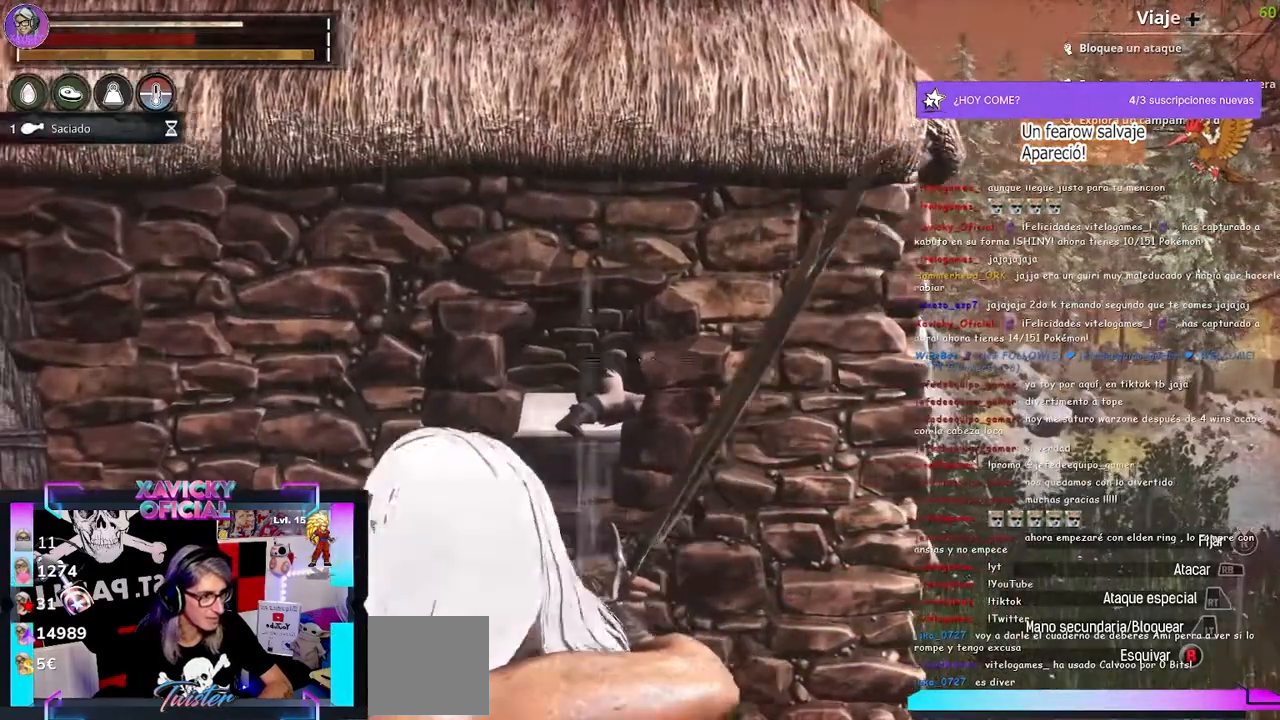
{"buttons": ["L2"], "left_stick": "center", "right_stick": "center", "events": []}
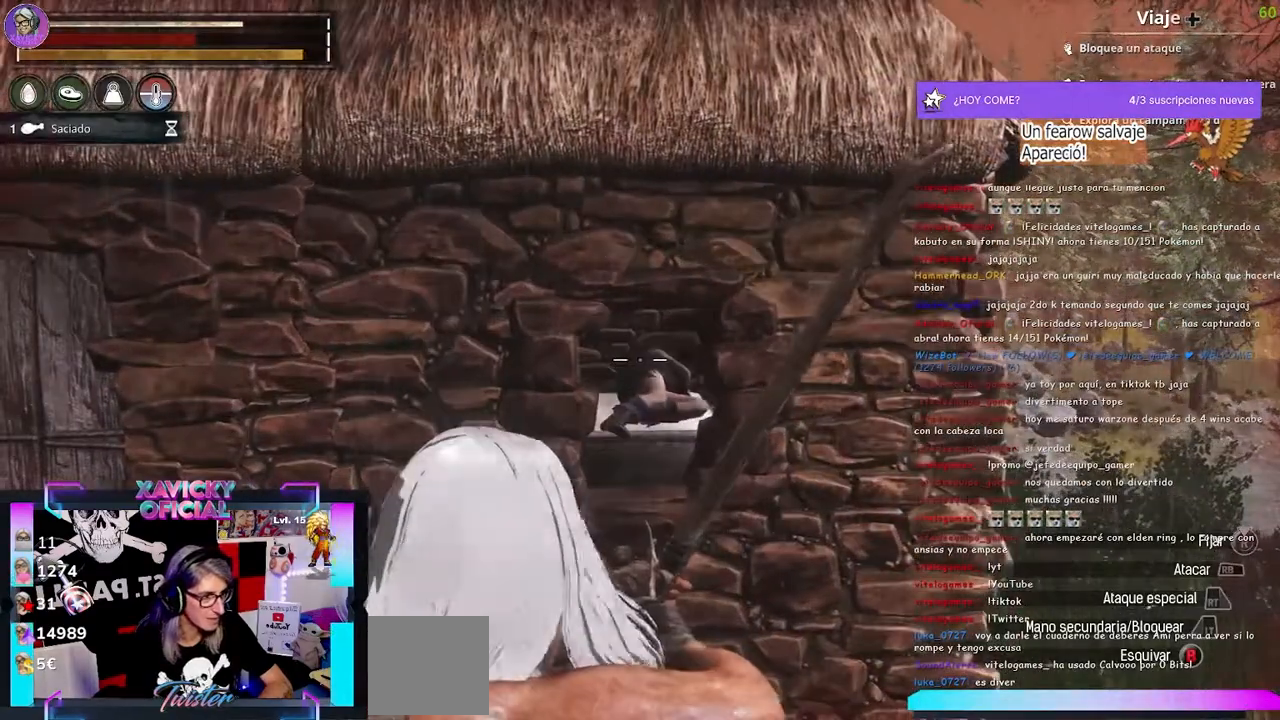
{"buttons": ["L2", "R2"], "left_stick": "center", "right_stick": "center", "events": [[67, "R1", "down"], [67, "R2", "down"], [133, "R1", "up"], [200, "L1", "down"], [267, "L1", "up"]]}
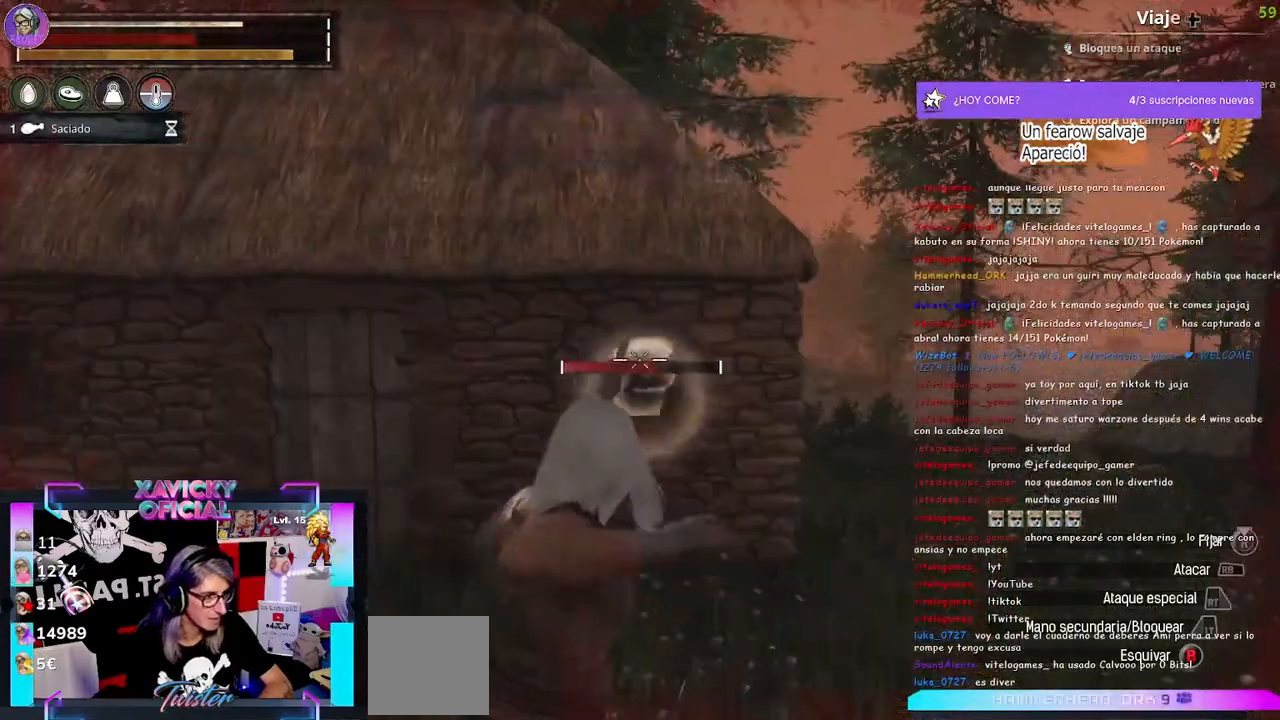
{"buttons": ["L2"], "left_stick": "center", "right_stick": "center", "events": [[67, "R2", "up"]]}
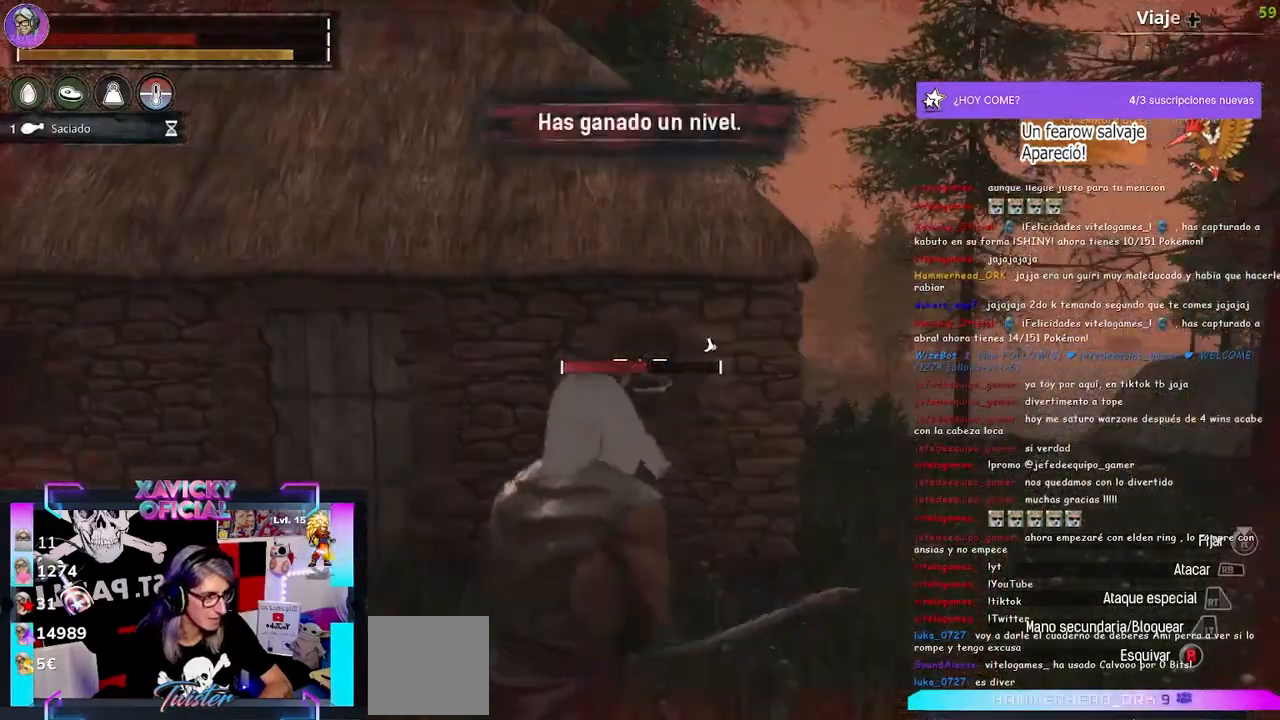
{"buttons": [], "left_stick": "center", "right_stick": "center", "events": [[300, "L2", "up"]]}
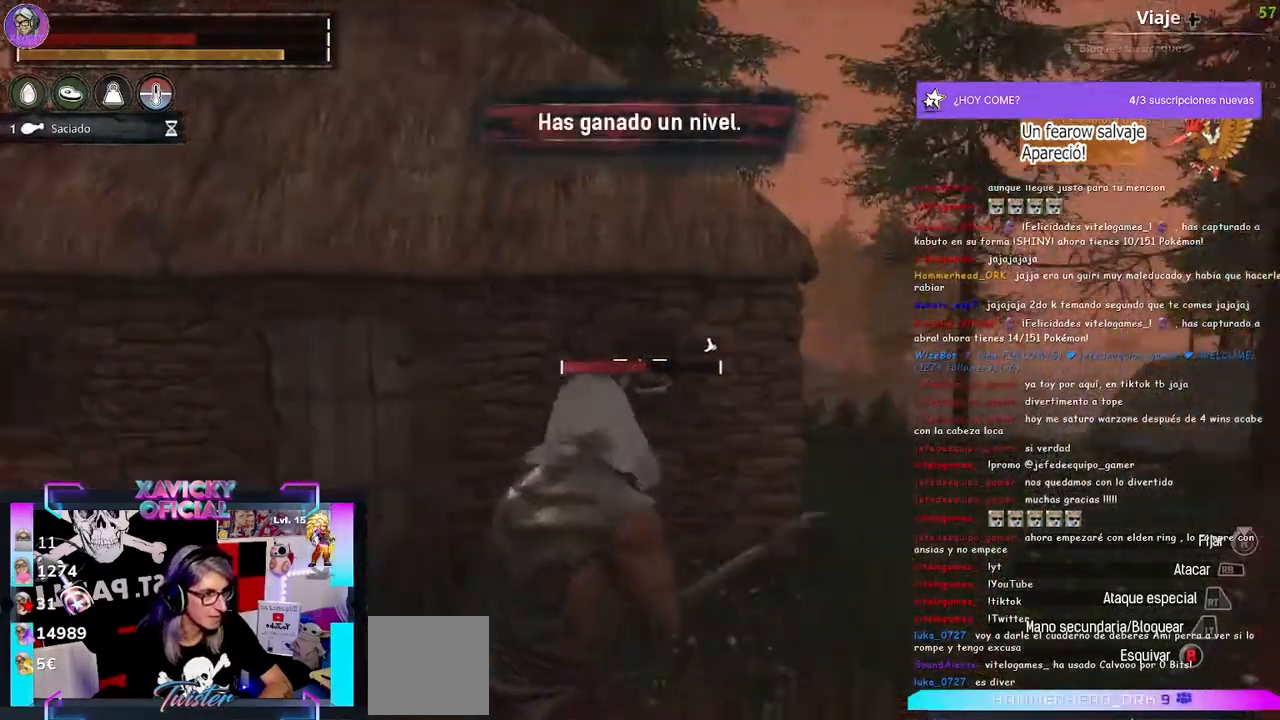
{"buttons": ["L2"], "left_stick": "center", "right_stick": "center", "events": [[100, "L2", "down"]]}
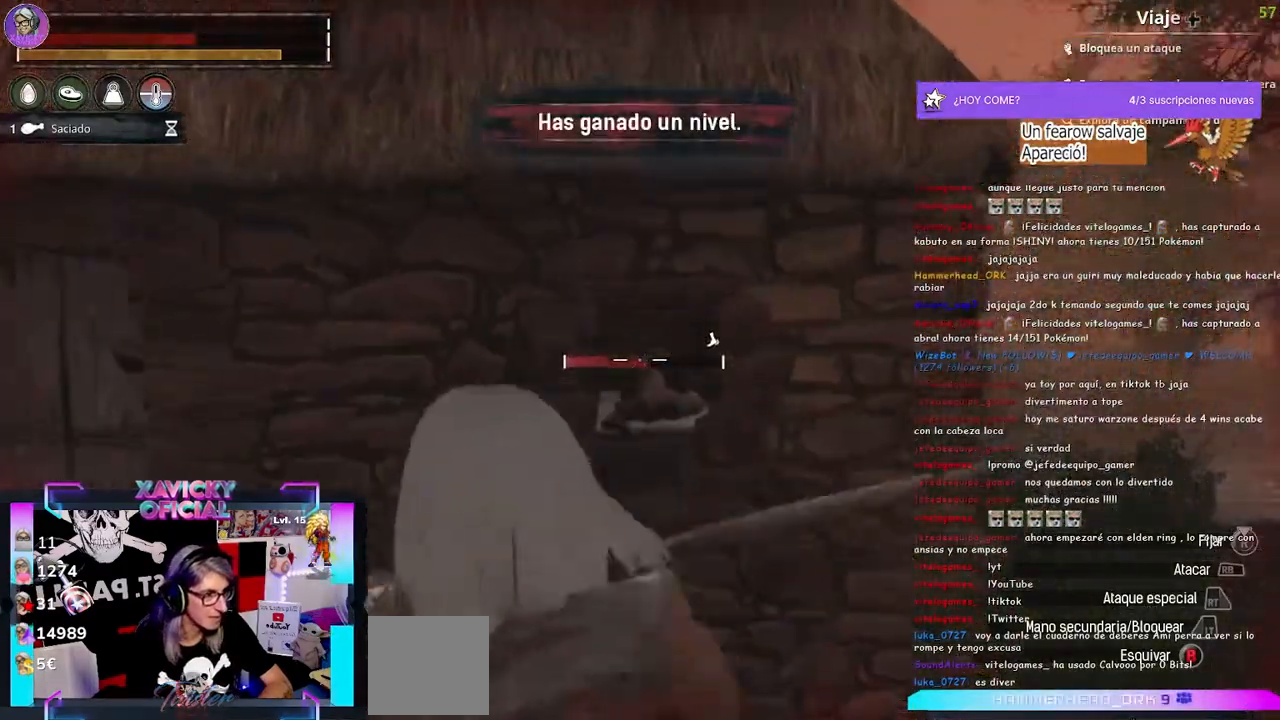
{"buttons": ["L2", "R2"], "left_stick": "center", "right_stick": "center", "events": [[133, "R2", "down"]]}
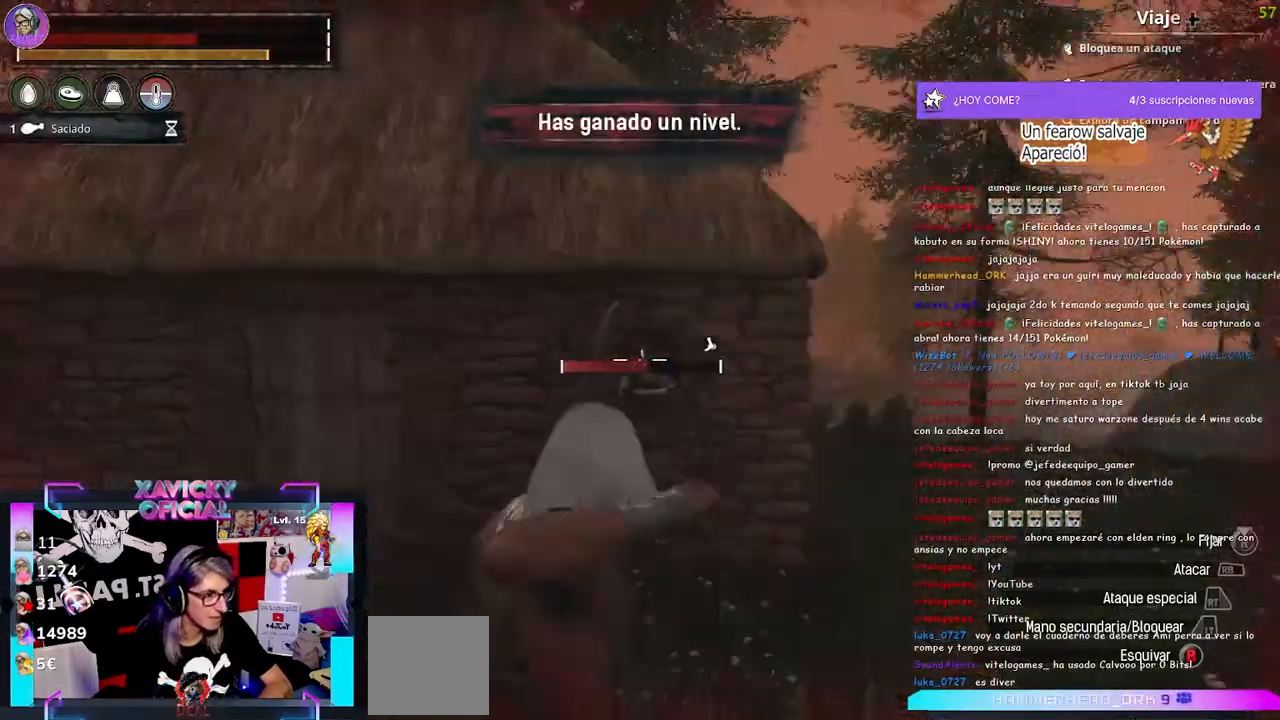
{"buttons": ["L2"], "left_stick": "center", "right_stick": "center", "events": [[200, "R2", "up"]]}
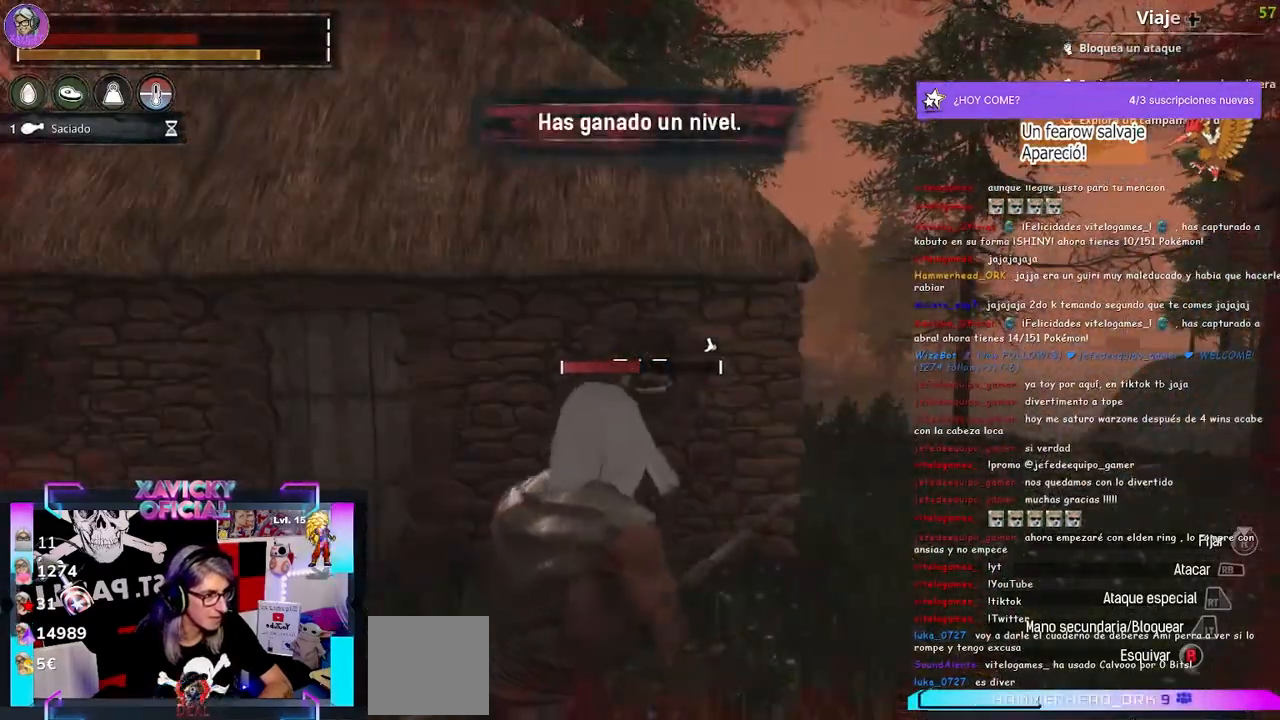
{"buttons": ["L2"], "left_stick": "center", "right_stick": "center", "events": []}
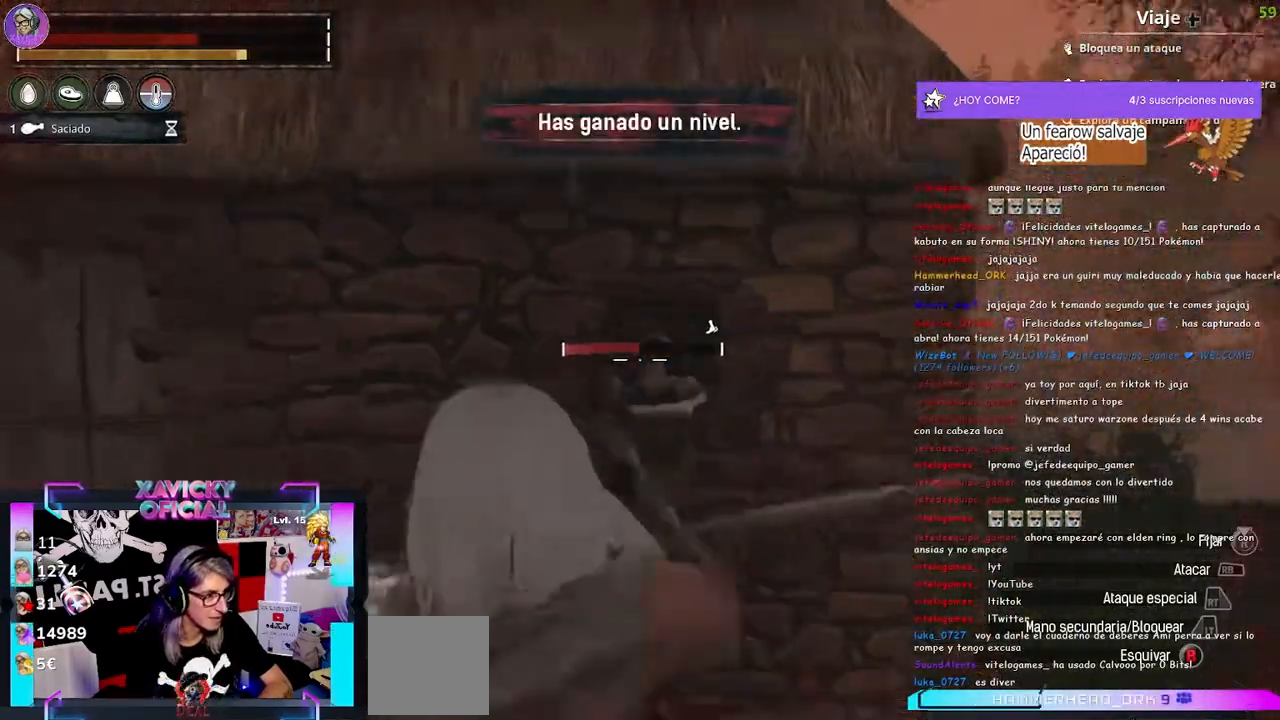
{"buttons": ["L2", "R2"], "left_stick": "center", "right_stick": "center", "events": [[433, "R2", "down"]]}
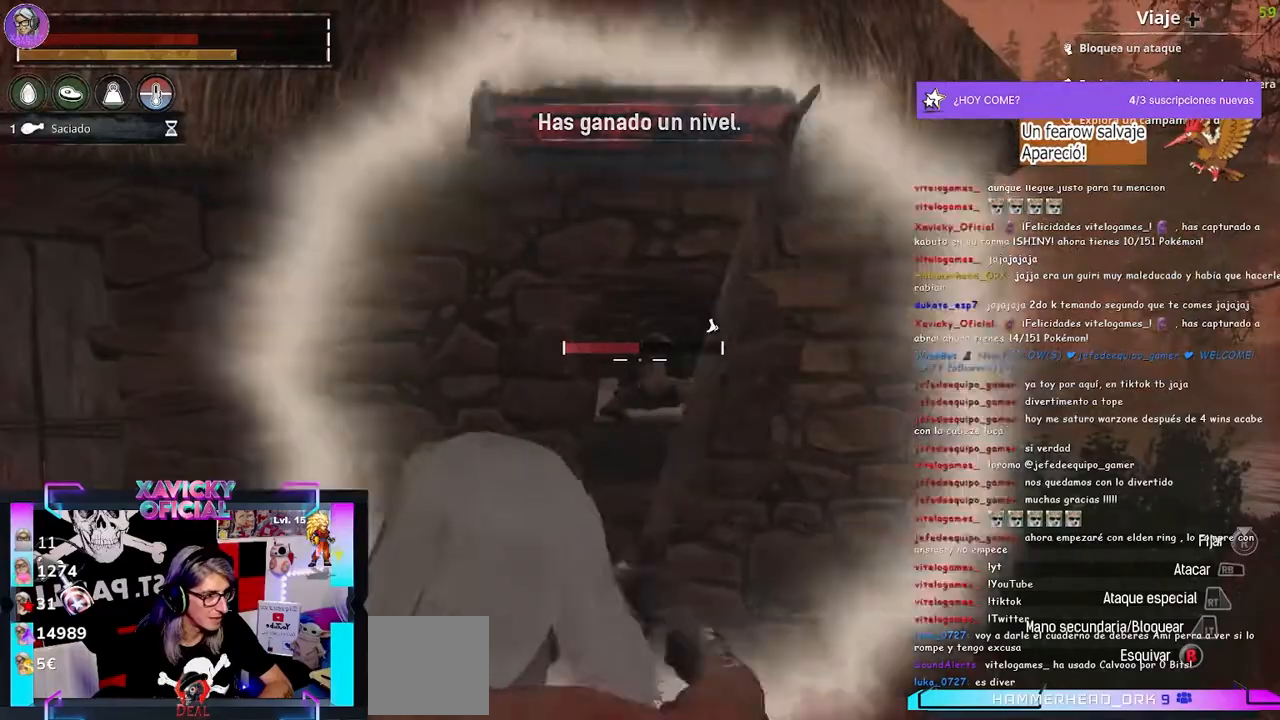
{"buttons": ["L2"], "left_stick": "center", "right_stick": "center", "events": [[267, "R2", "up"]]}
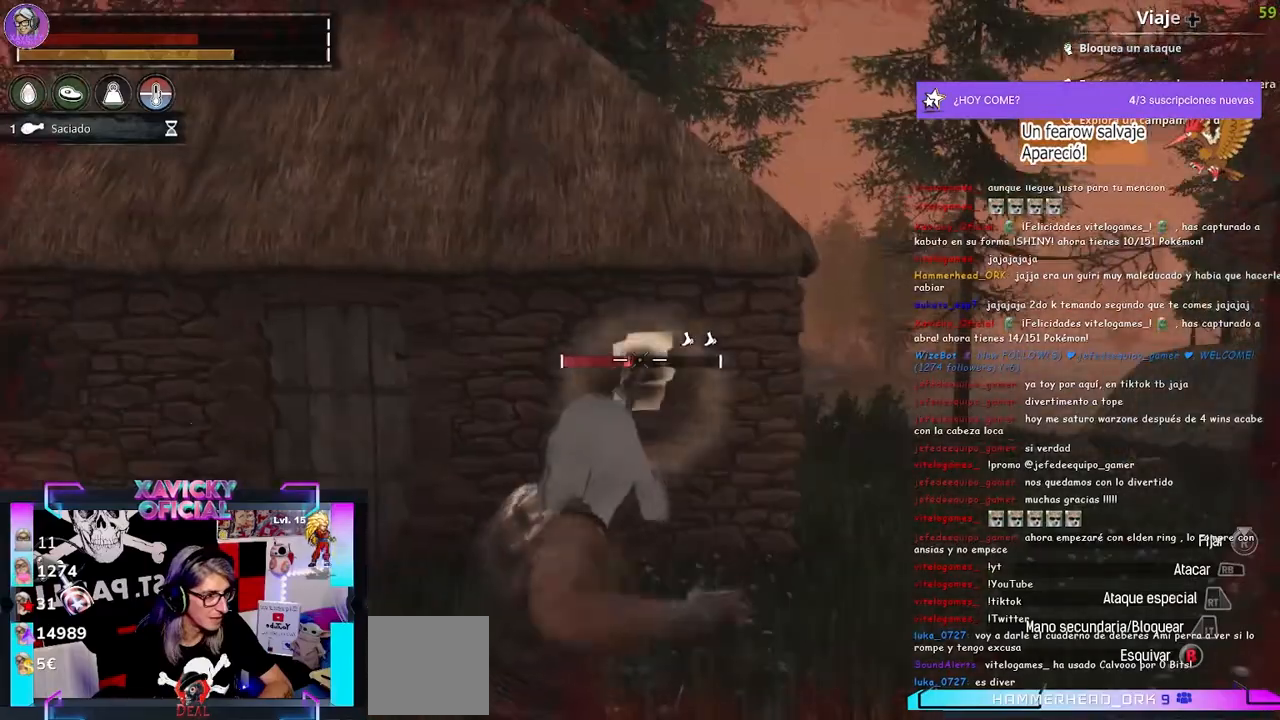
{"buttons": [], "left_stick": "center", "right_stick": "center", "events": [[367, "L2", "up"]]}
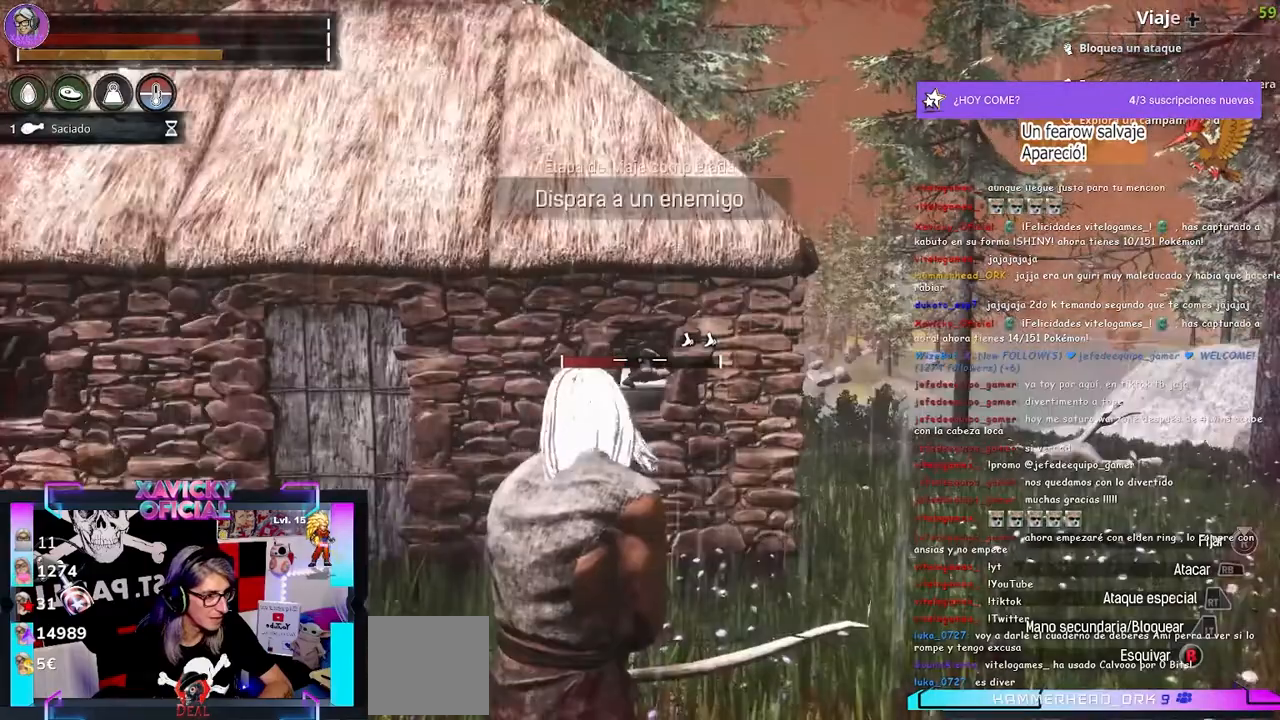
{"buttons": ["L2", "R1"], "left_stick": "center", "right_stick": "center", "events": [[100, "L2", "down"], [467, "R1", "down"]]}
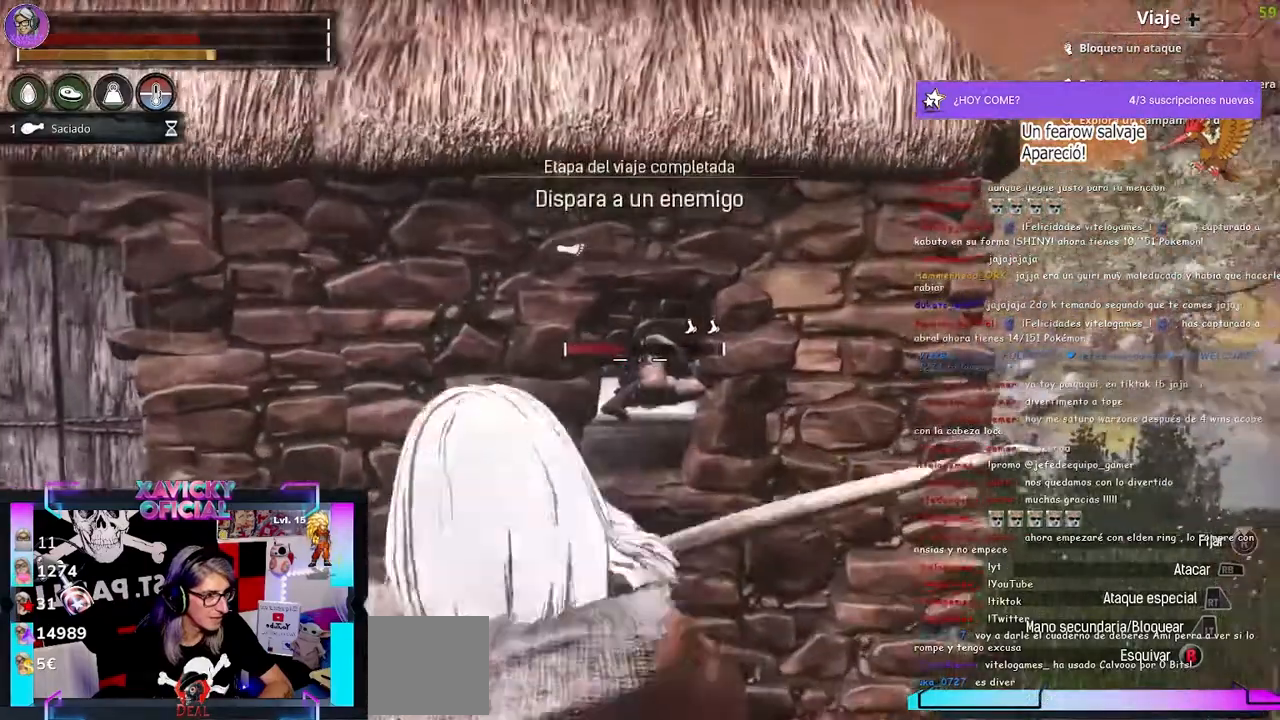
{"buttons": ["L2"], "left_stick": "center", "right_stick": "center"}